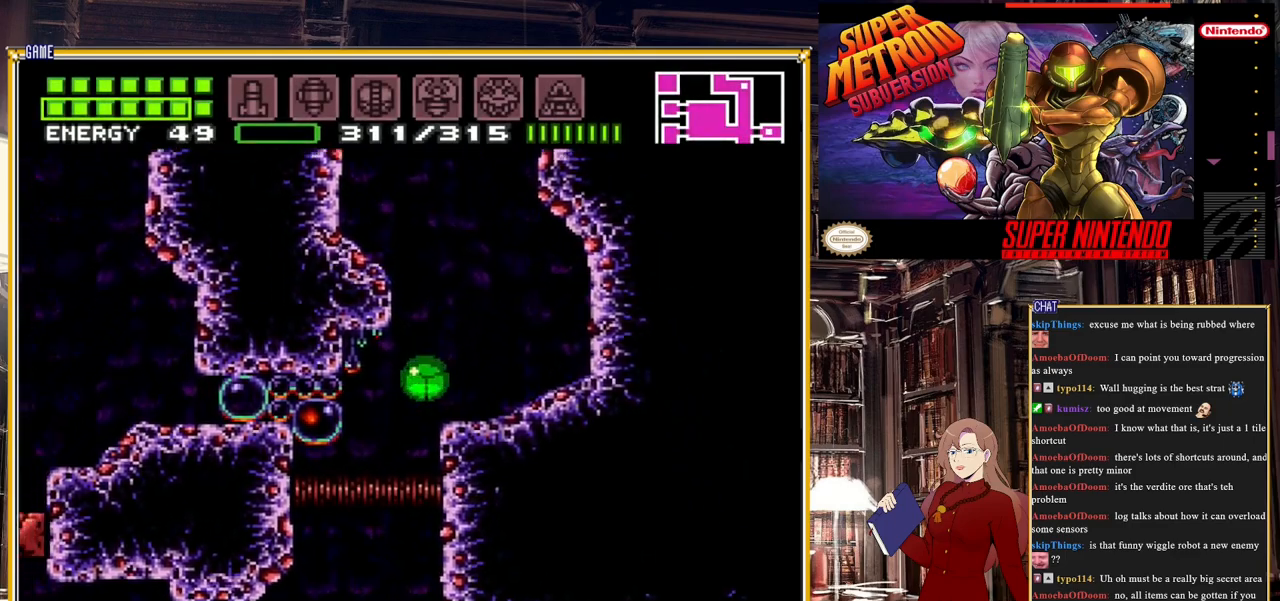
Gameplay with a controller (Nintendo layout); each line is a JSON object with the inputs held at the frame after it. "events" lists button and stick changes between this image and that frame as [ms after this image, input, new state], when the widget could be followed in between. Not read: L3 R3.
{"buttons": [], "events": [[117, "DPAD_LEFT", "up"]]}
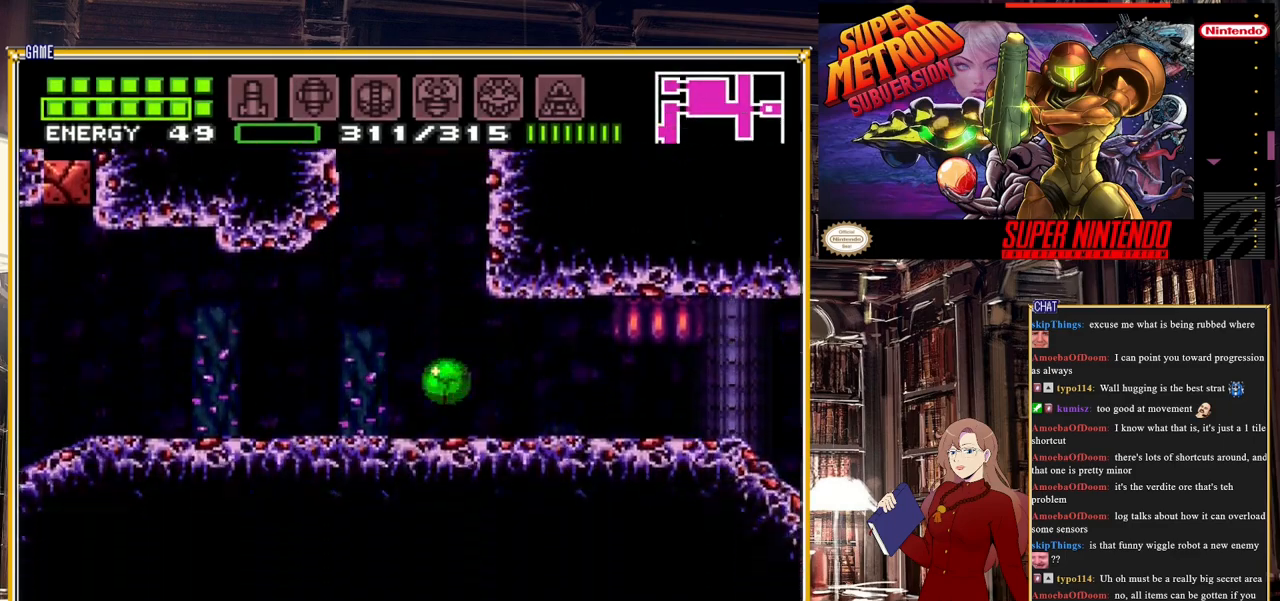
{"buttons": ["B", "DPAD_RIGHT"], "events": [[50, "DPAD_RIGHT", "down"], [183, "B", "down"], [183, "DPAD_RIGHT", "up"], [183, "DPAD_UP", "down"], [300, "DPAD_RIGHT", "down"], [317, "DPAD_UP", "up"]]}
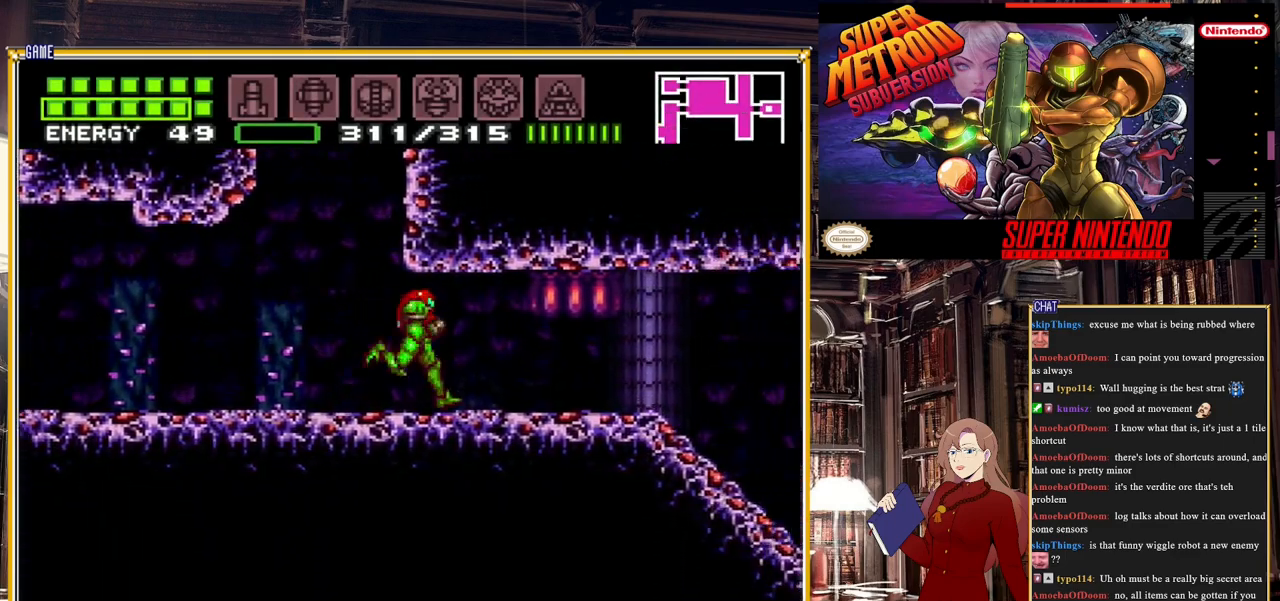
{"buttons": ["A", "DPAD_RIGHT"], "events": [[300, "B", "up"], [483, "A", "down"]]}
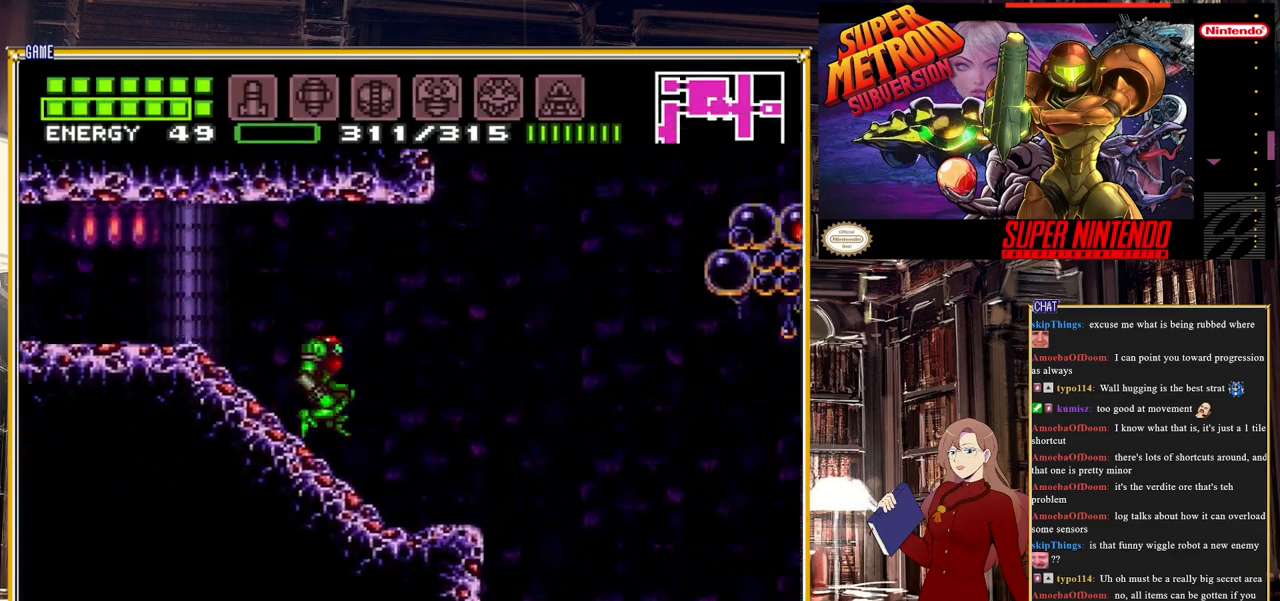
{"buttons": [], "events": [[367, "DPAD_RIGHT", "up"], [383, "A", "up"]]}
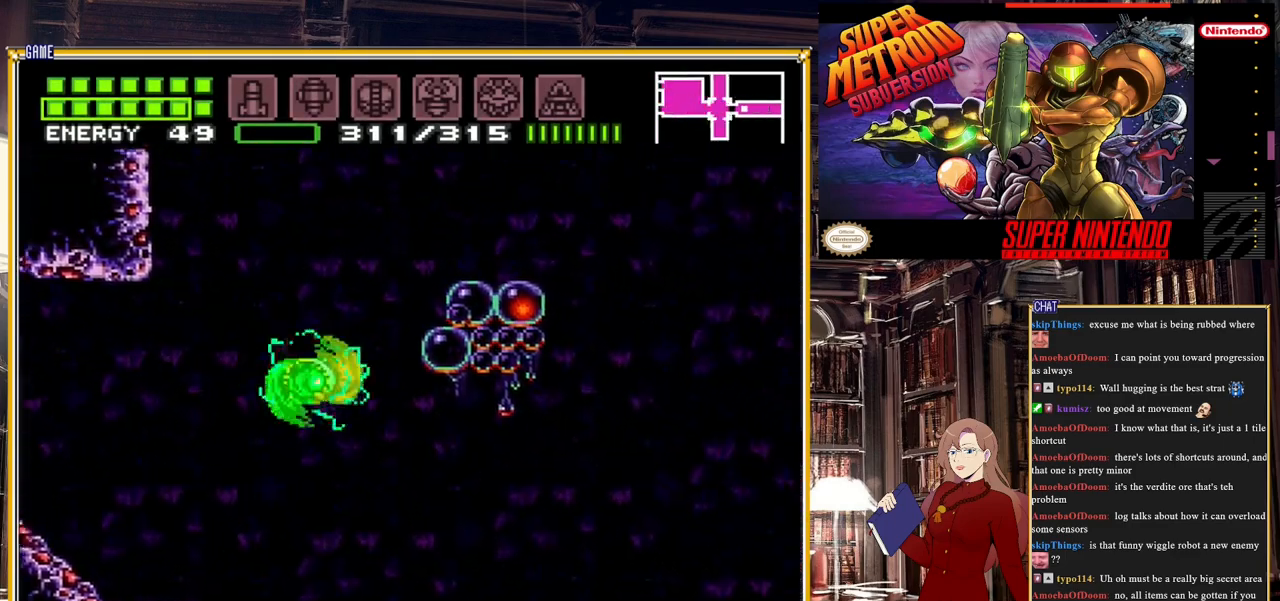
{"buttons": ["A"], "events": [[50, "A", "down"]]}
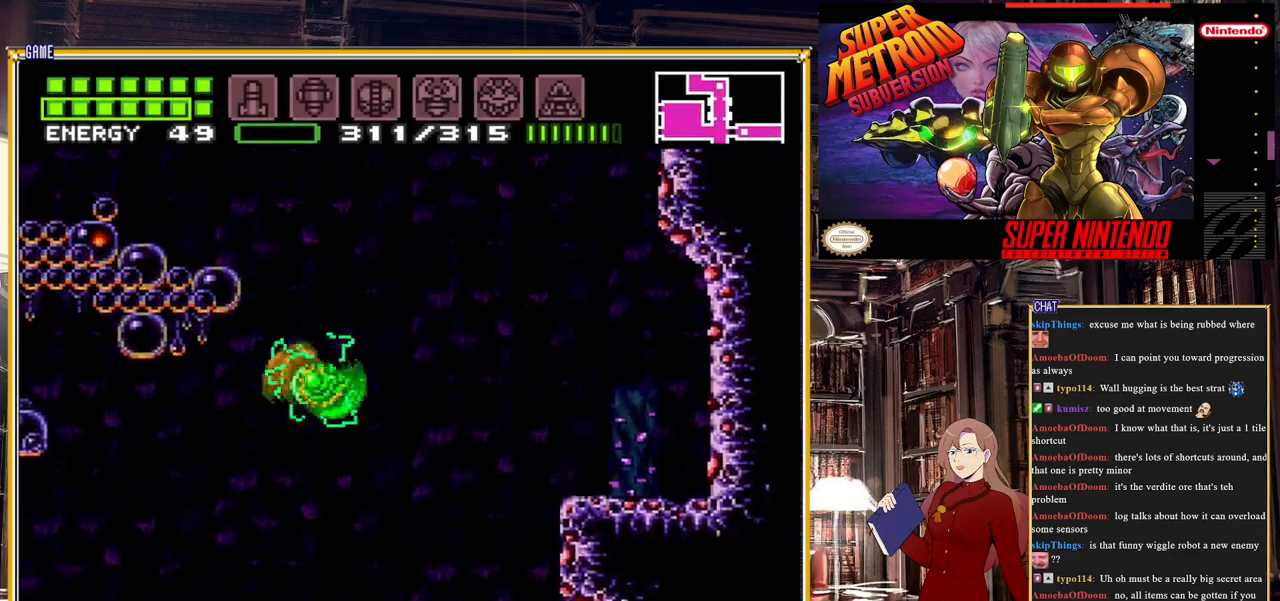
{"buttons": ["DPAD_LEFT"], "events": [[367, "DPAD_LEFT", "down"], [383, "A", "up"]]}
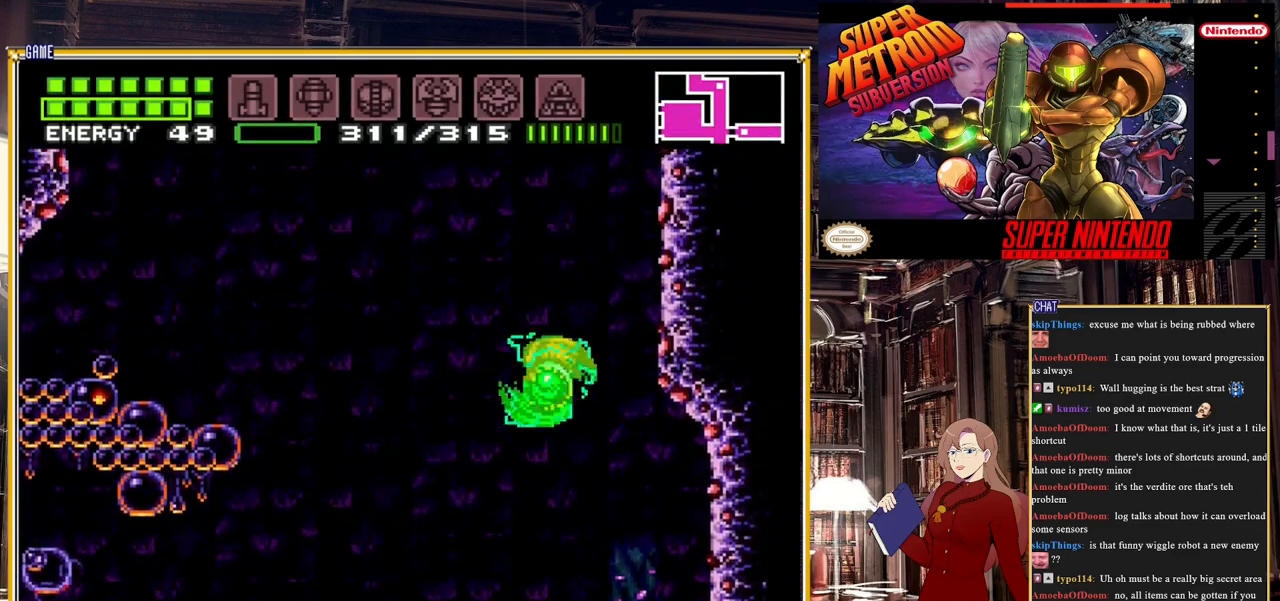
{"buttons": ["A", "DPAD_LEFT"], "events": [[383, "A", "down"]]}
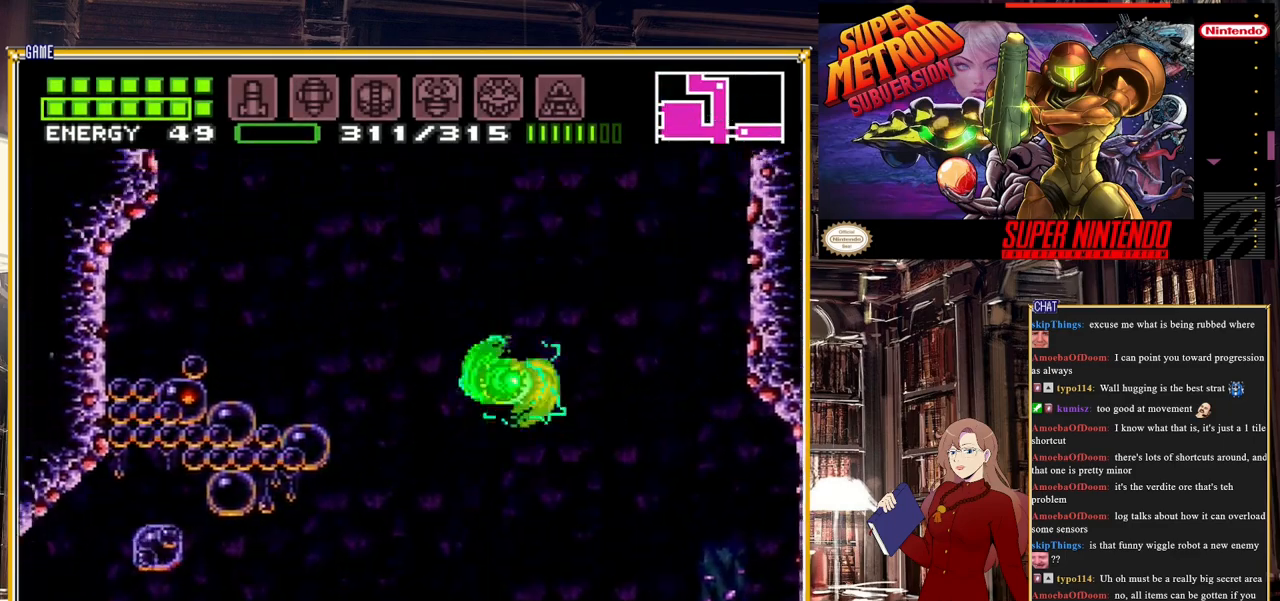
{"buttons": ["A", "DPAD_LEFT"], "events": []}
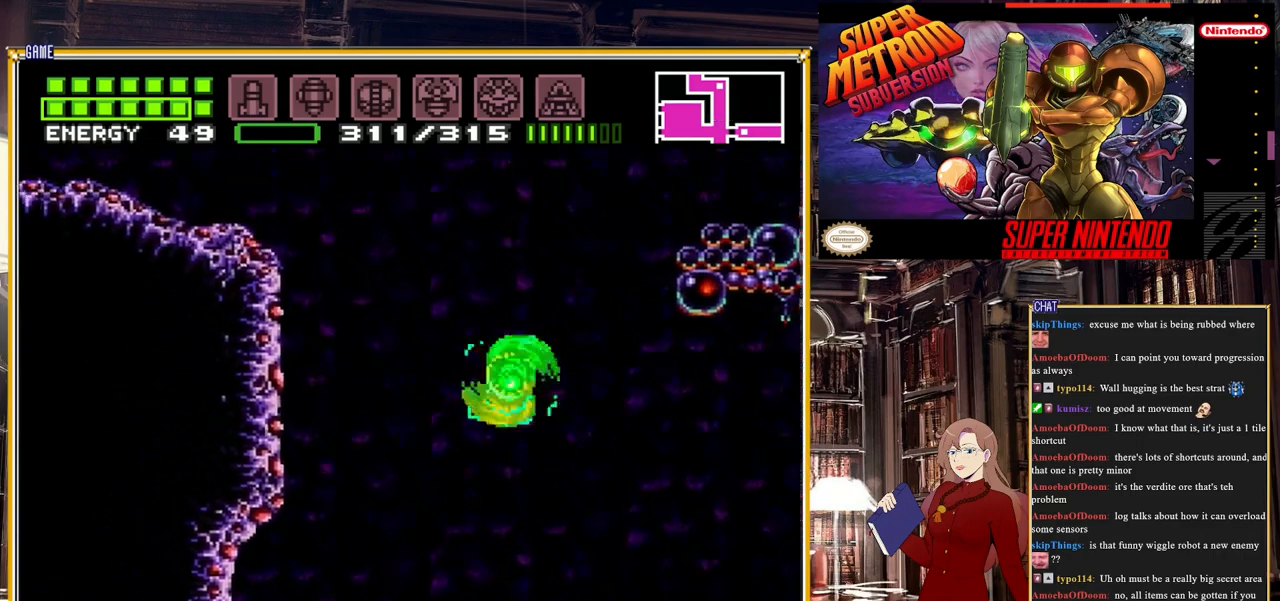
{"buttons": ["DPAD_LEFT"], "events": [[317, "A", "up"]]}
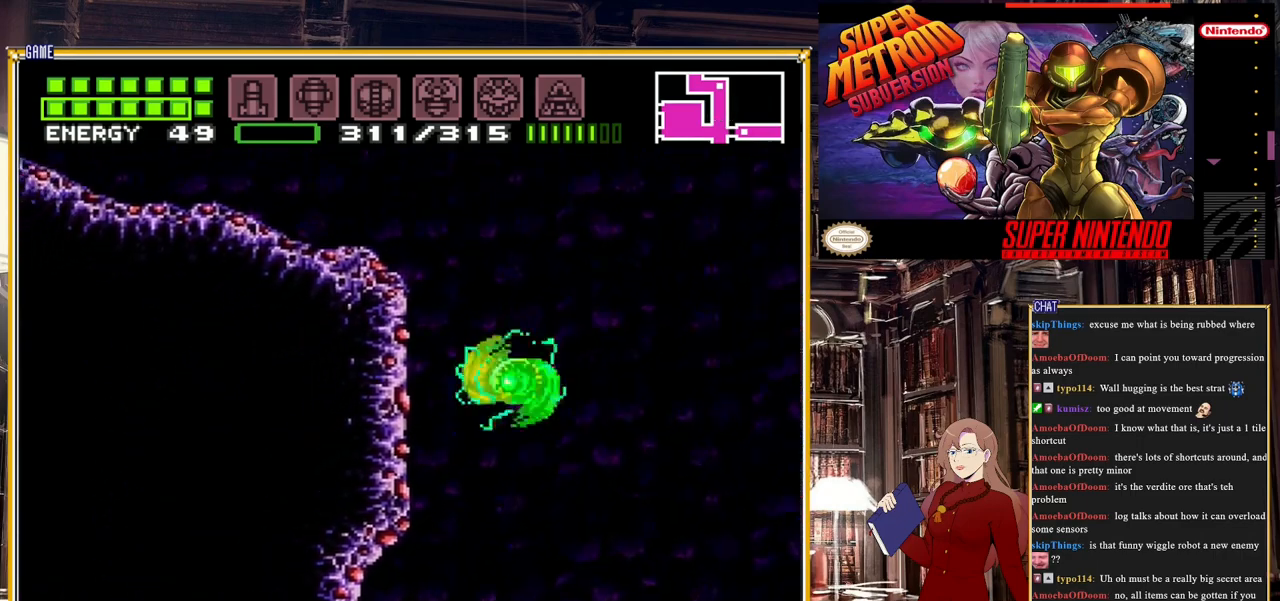
{"buttons": ["DPAD_LEFT"], "events": [[50, "A", "down"], [350, "A", "up"]]}
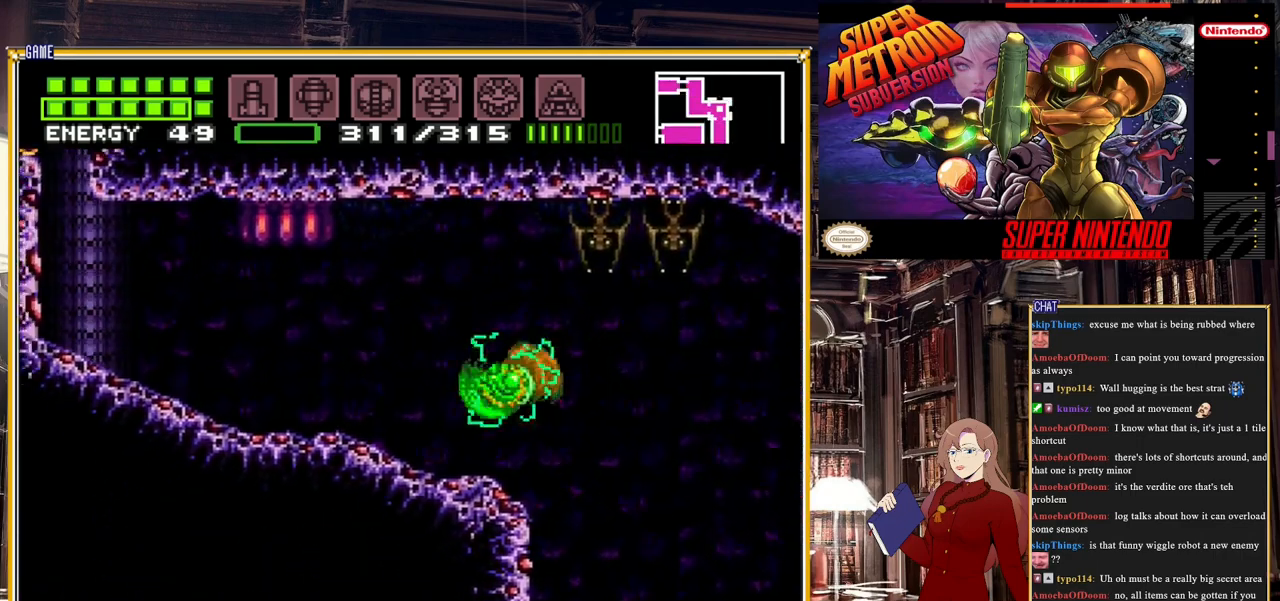
{"buttons": ["B", "R1", "DPAD_LEFT"], "events": [[83, "DPAD_LEFT", "up"], [150, "DPAD_LEFT", "down"], [283, "B", "down"], [433, "R1", "down"]]}
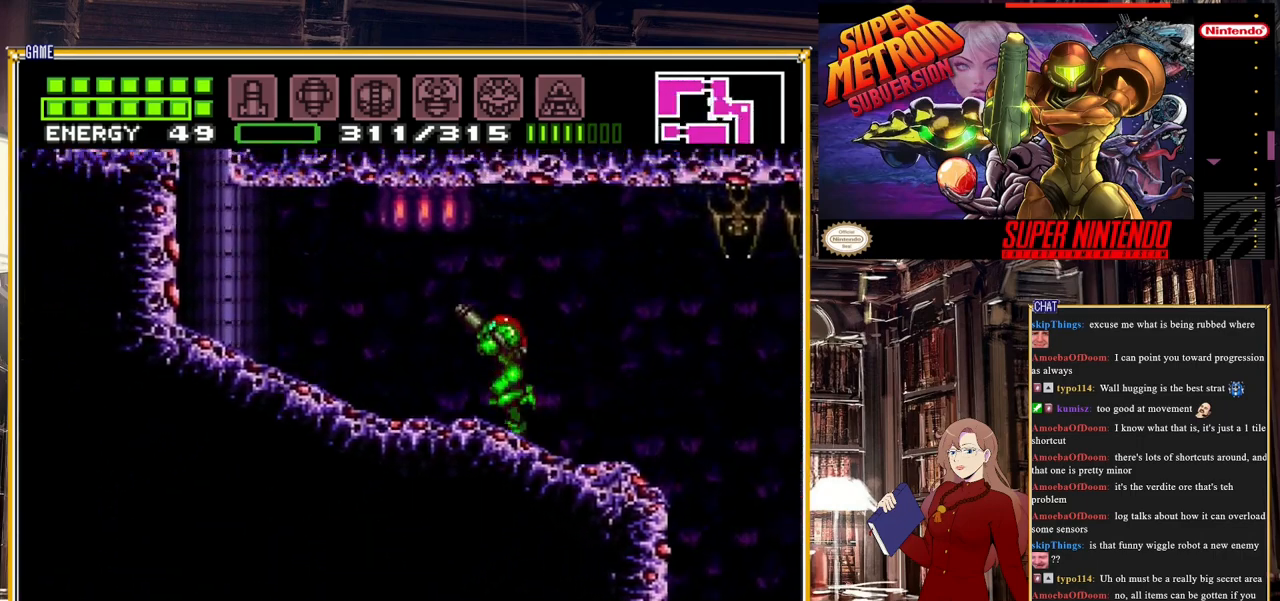
{"buttons": ["DPAD_LEFT"], "events": [[67, "Y", "down"], [233, "Y", "up"], [383, "B", "up"], [383, "R1", "up"]]}
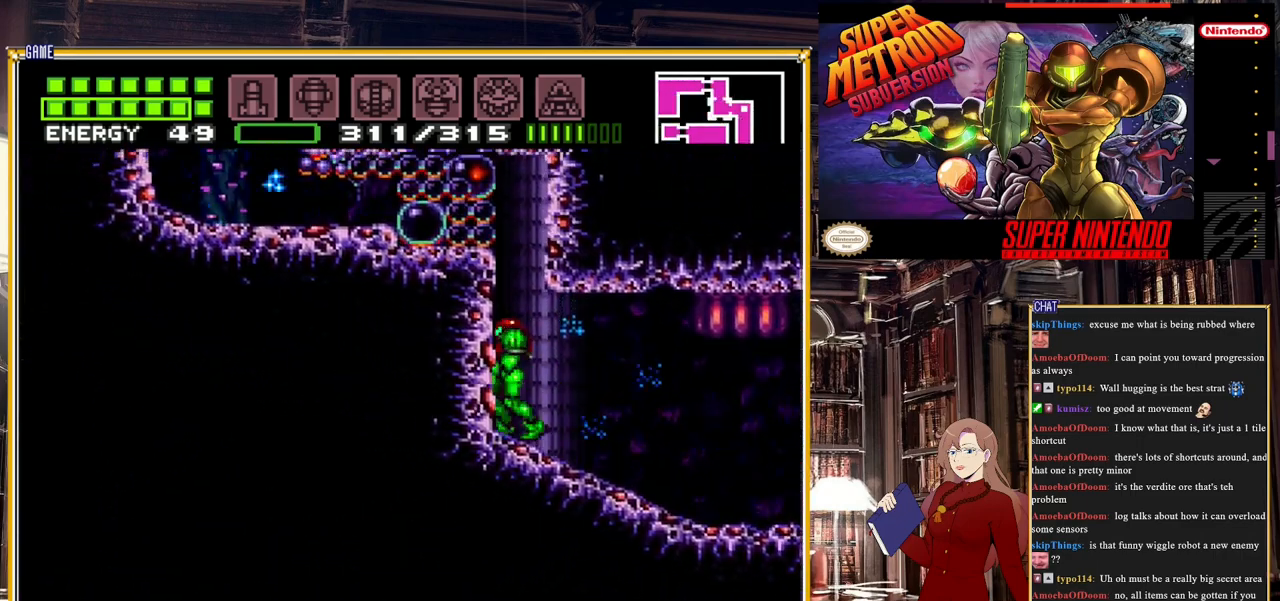
{"buttons": [], "events": [[17, "A", "down"], [200, "DPAD_LEFT", "up"], [383, "A", "up"]]}
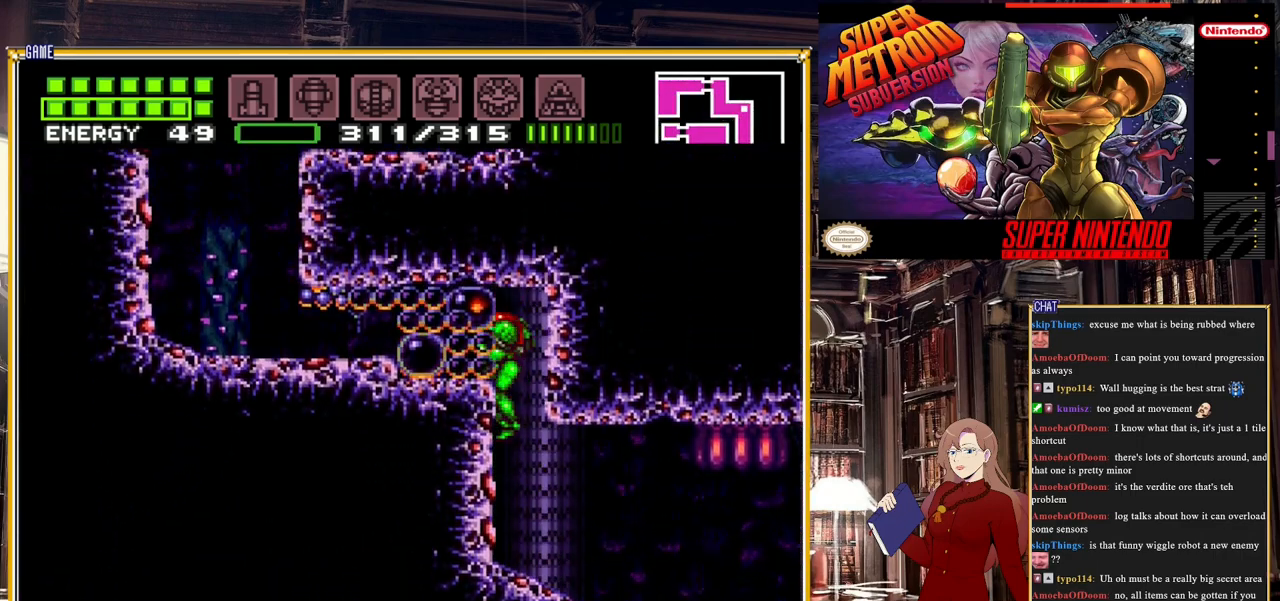
{"buttons": [], "events": []}
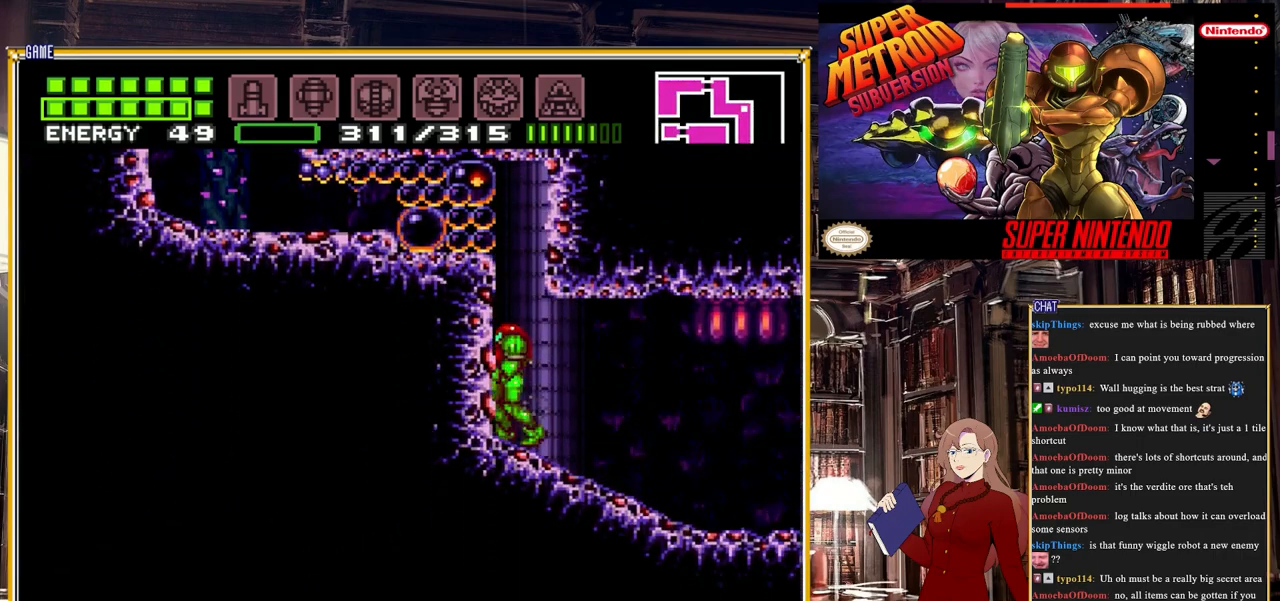
{"buttons": ["DPAD_RIGHT"], "events": [[33, "DPAD_DOWN", "down"], [100, "DPAD_DOWN", "up"], [400, "DPAD_RIGHT", "down"]]}
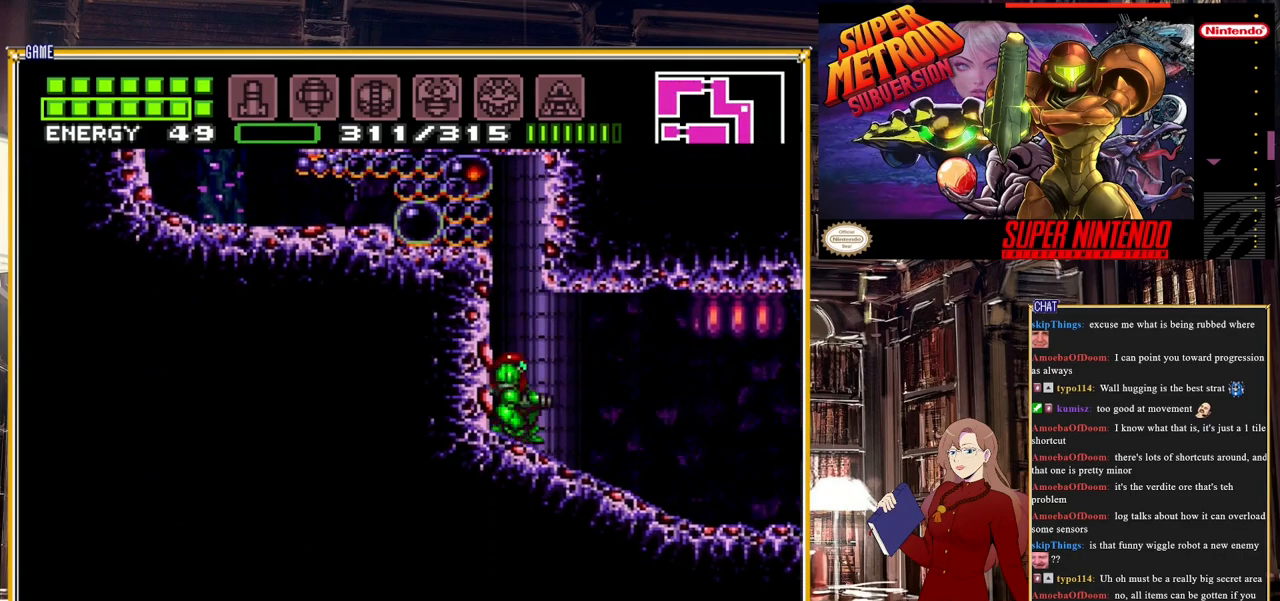
{"buttons": ["A", "DPAD_LEFT"], "events": [[67, "DPAD_RIGHT", "up"], [183, "DPAD_LEFT", "down"], [283, "A", "down"]]}
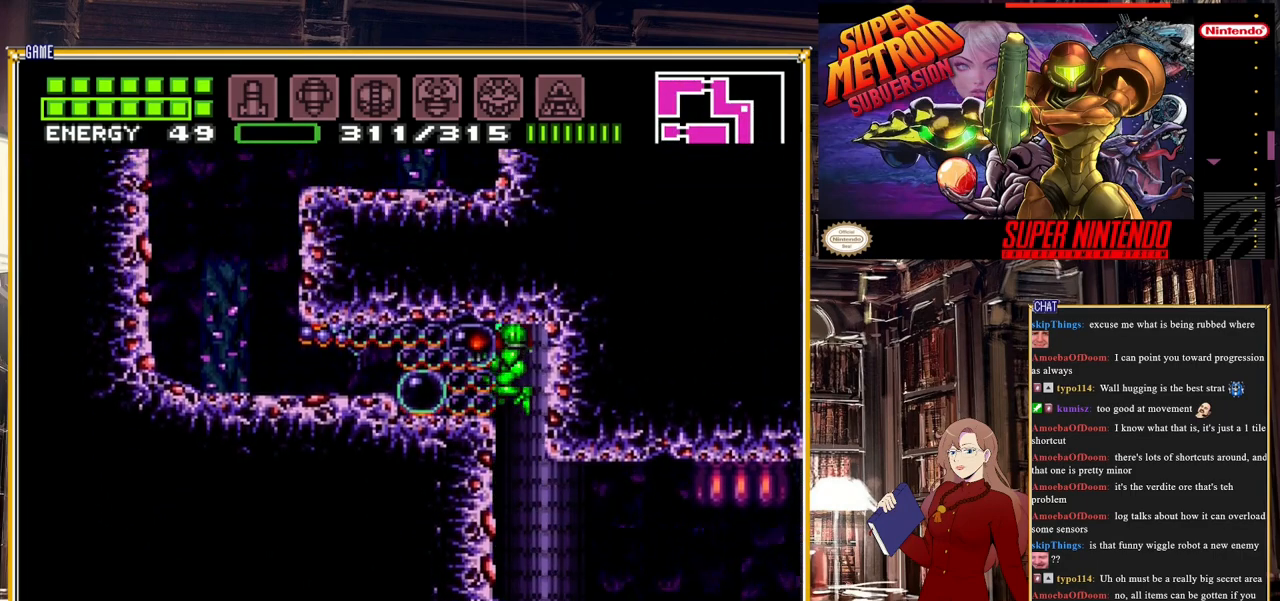
{"buttons": ["DPAD_LEFT"], "events": [[83, "A", "up"], [133, "A", "down"], [267, "A", "up"], [300, "A", "down"], [433, "A", "up"]]}
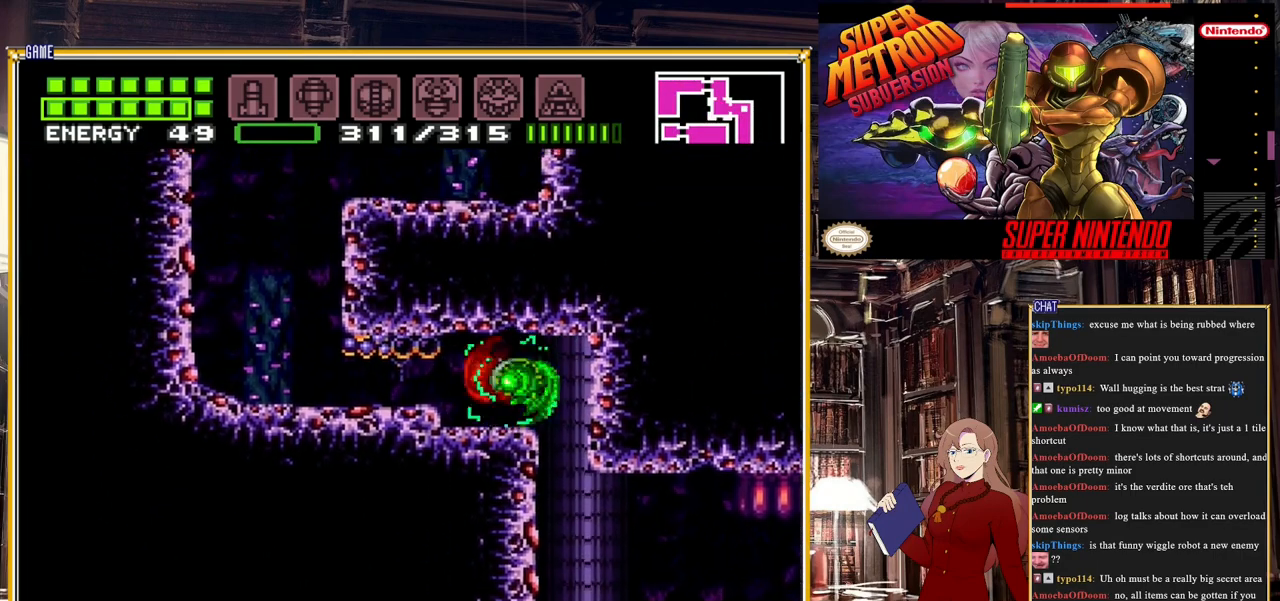
{"buttons": ["DPAD_DOWN"], "events": [[117, "DPAD_LEFT", "up"], [317, "DPAD_DOWN", "down"], [383, "DPAD_DOWN", "up"], [467, "DPAD_DOWN", "down"]]}
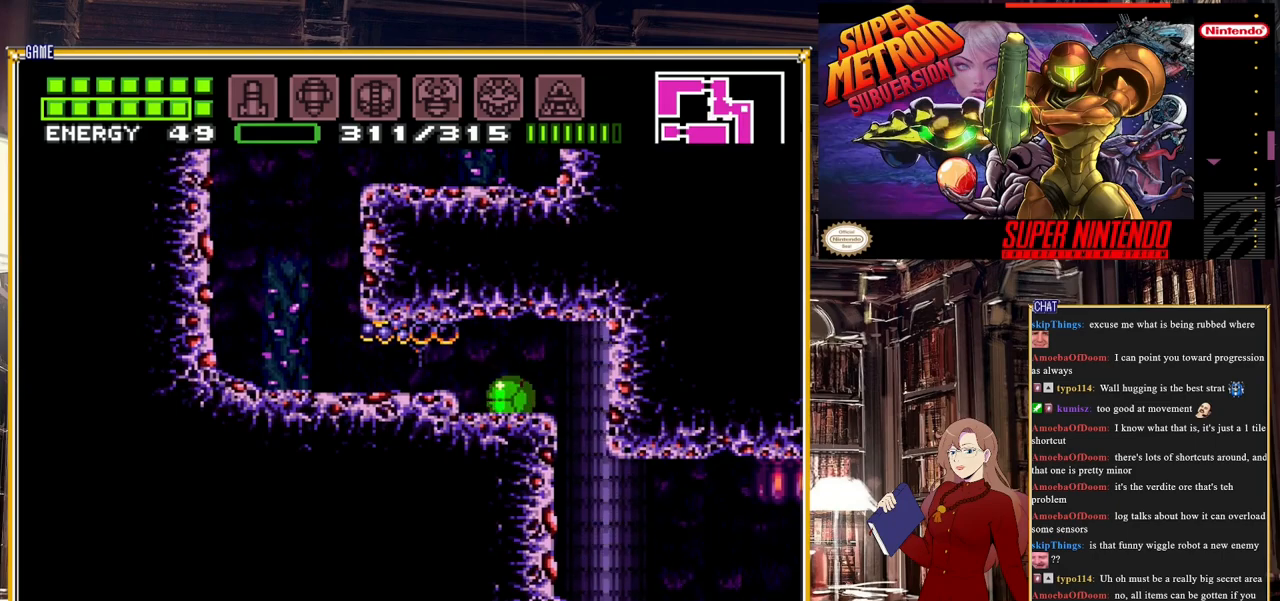
{"buttons": ["DPAD_LEFT"], "events": [[50, "DPAD_DOWN", "up"], [117, "DPAD_LEFT", "down"], [267, "A", "down"], [300, "A", "up"]]}
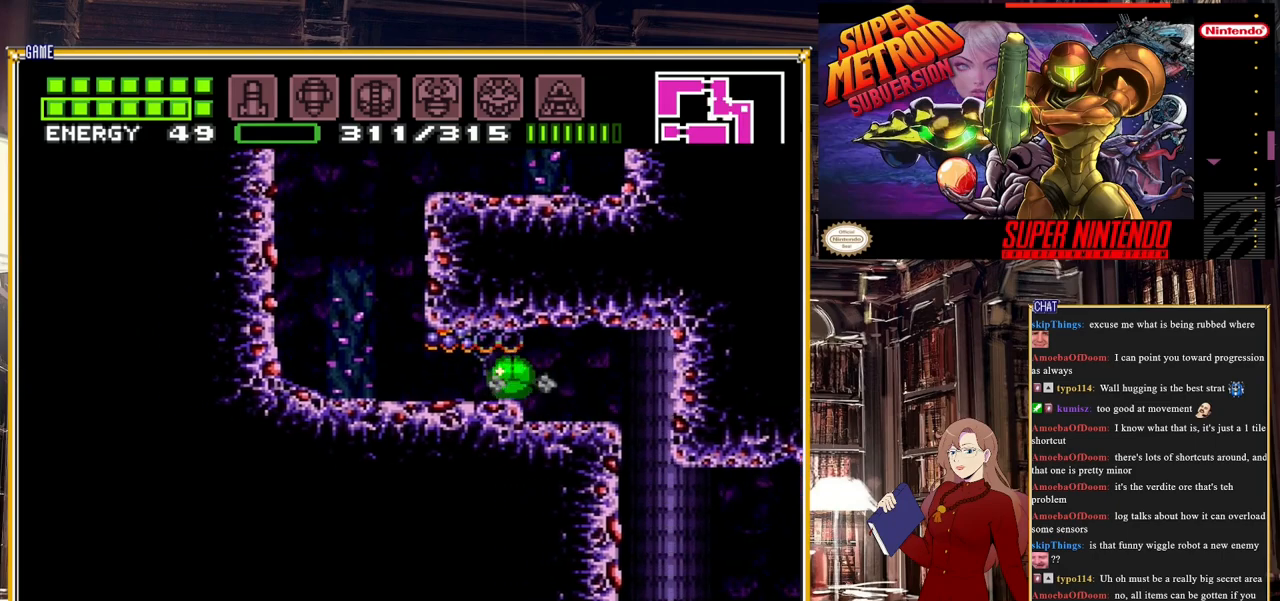
{"buttons": ["DPAD_RIGHT"], "events": [[250, "DPAD_LEFT", "up"], [267, "DPAD_UP", "down"], [383, "DPAD_UP", "up"], [500, "DPAD_RIGHT", "down"]]}
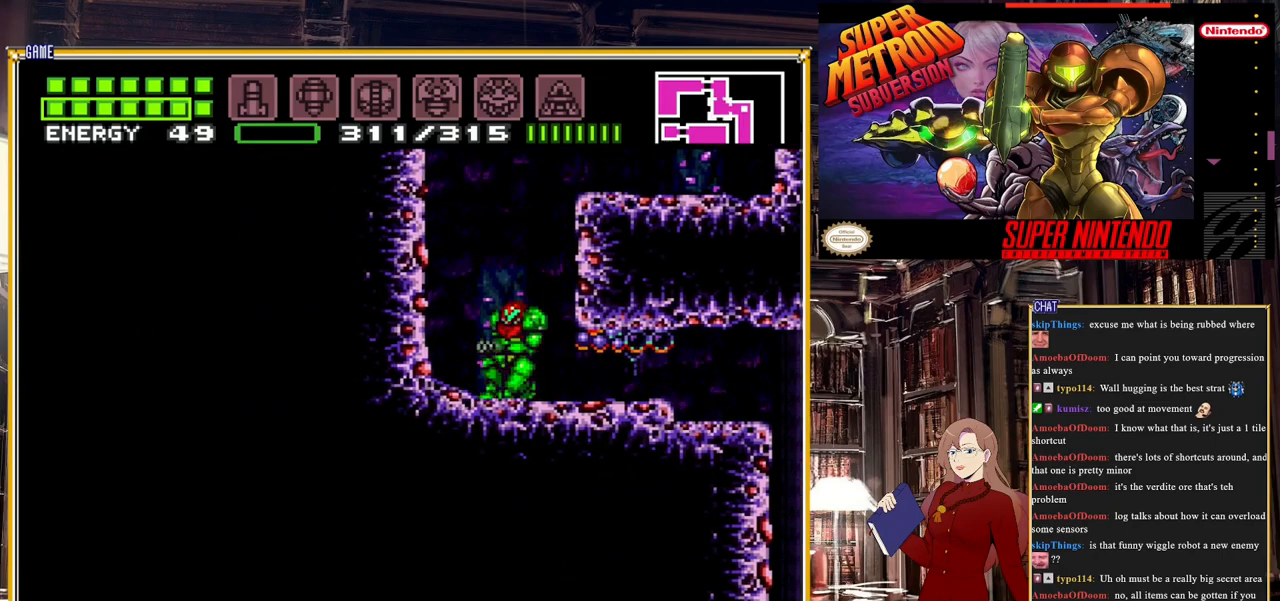
{"buttons": ["A", "DPAD_RIGHT"], "events": [[100, "A", "down"]]}
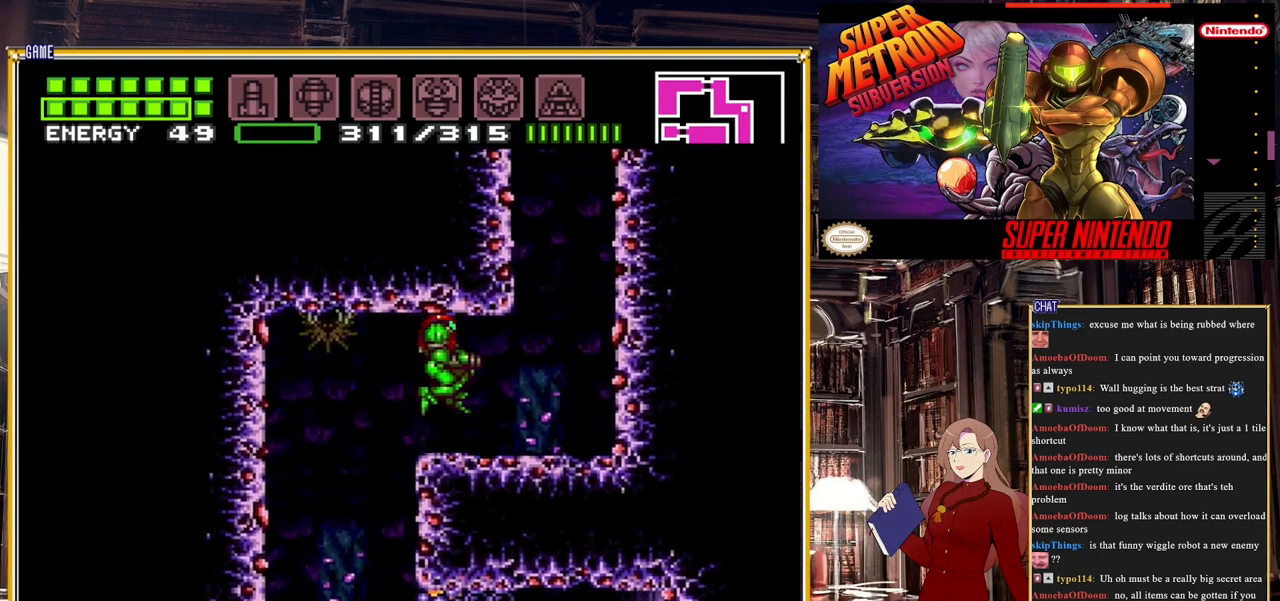
{"buttons": ["A"], "events": [[67, "A", "up"], [333, "A", "down"], [450, "DPAD_RIGHT", "up"]]}
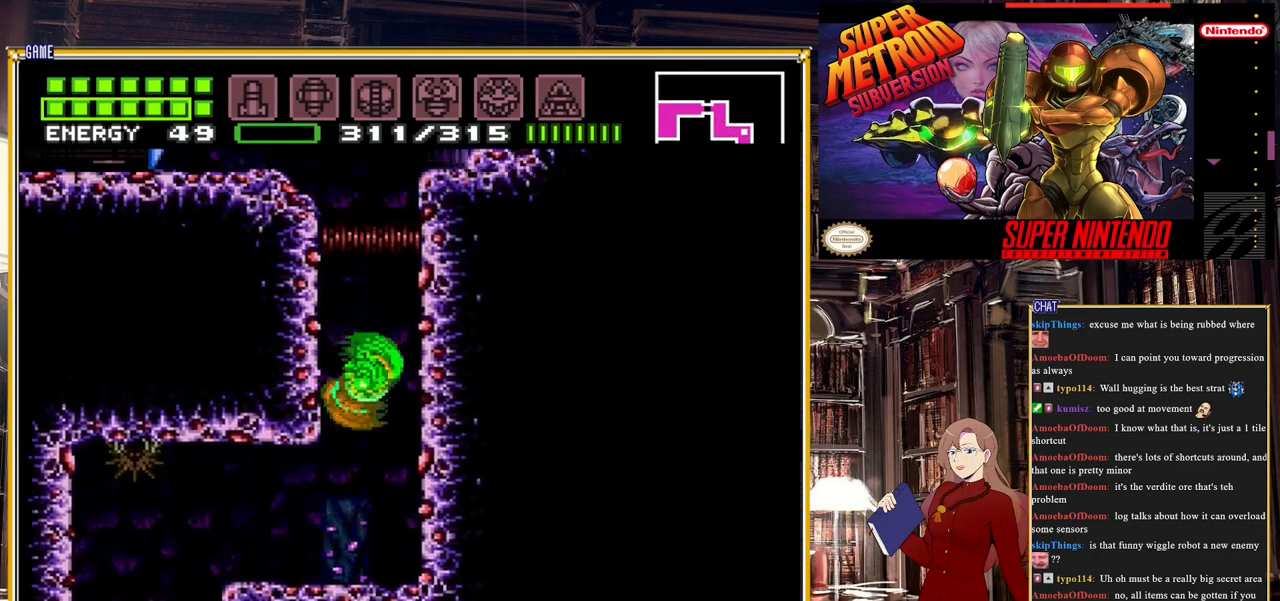
{"buttons": ["DPAD_LEFT"], "events": [[317, "DPAD_LEFT", "down"], [500, "A", "up"]]}
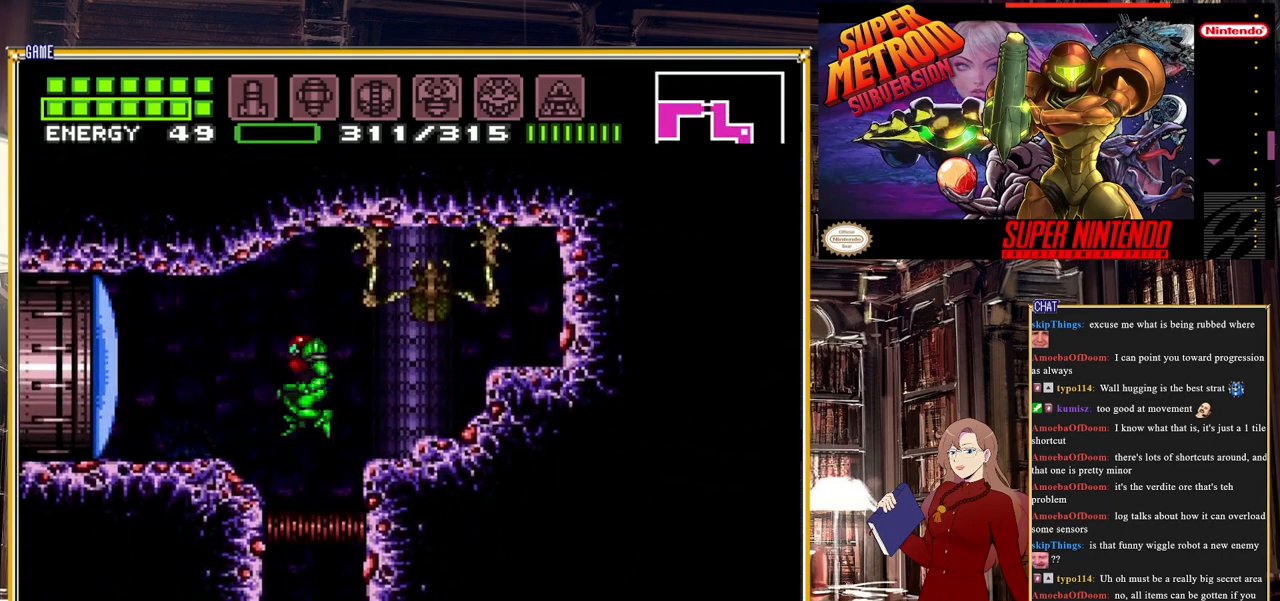
{"buttons": ["Y", "DPAD_LEFT"], "events": [[383, "Y", "down"]]}
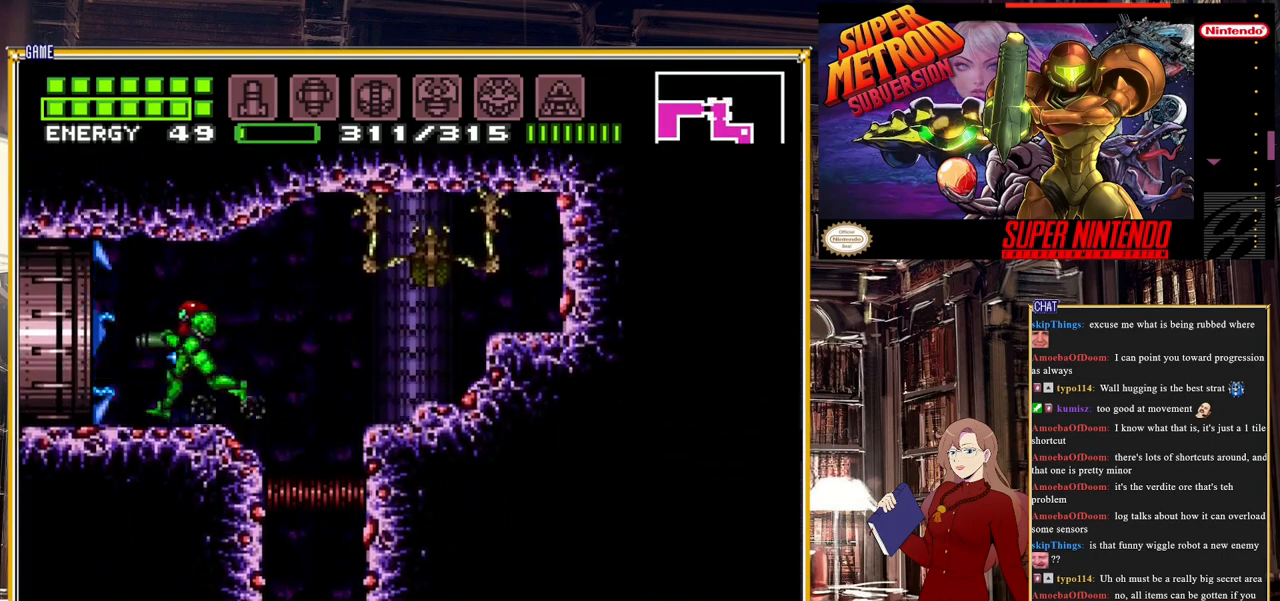
{"buttons": ["DPAD_LEFT"], "events": [[17, "Y", "up"]]}
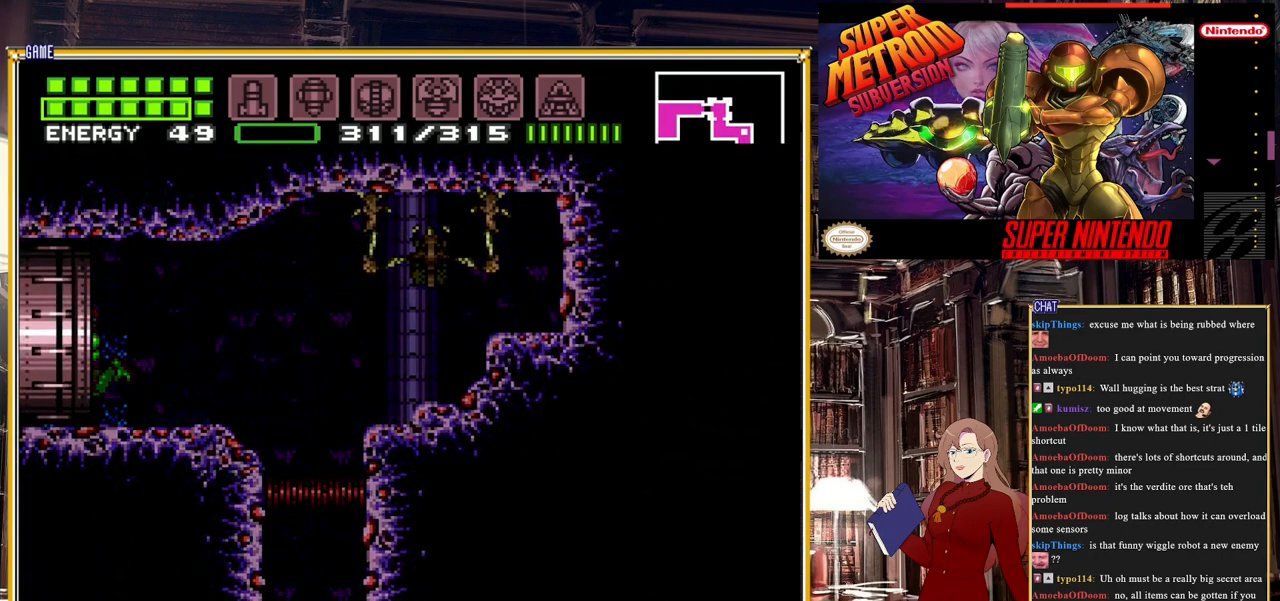
{"buttons": ["DPAD_LEFT"], "events": []}
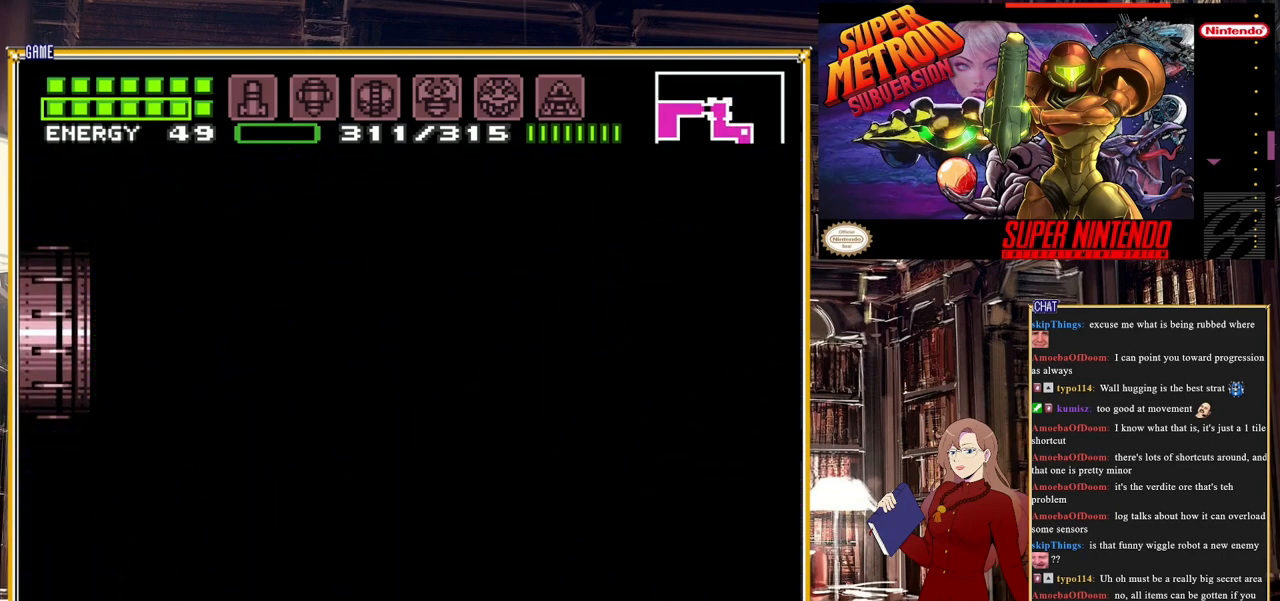
{"buttons": ["DPAD_LEFT"], "events": []}
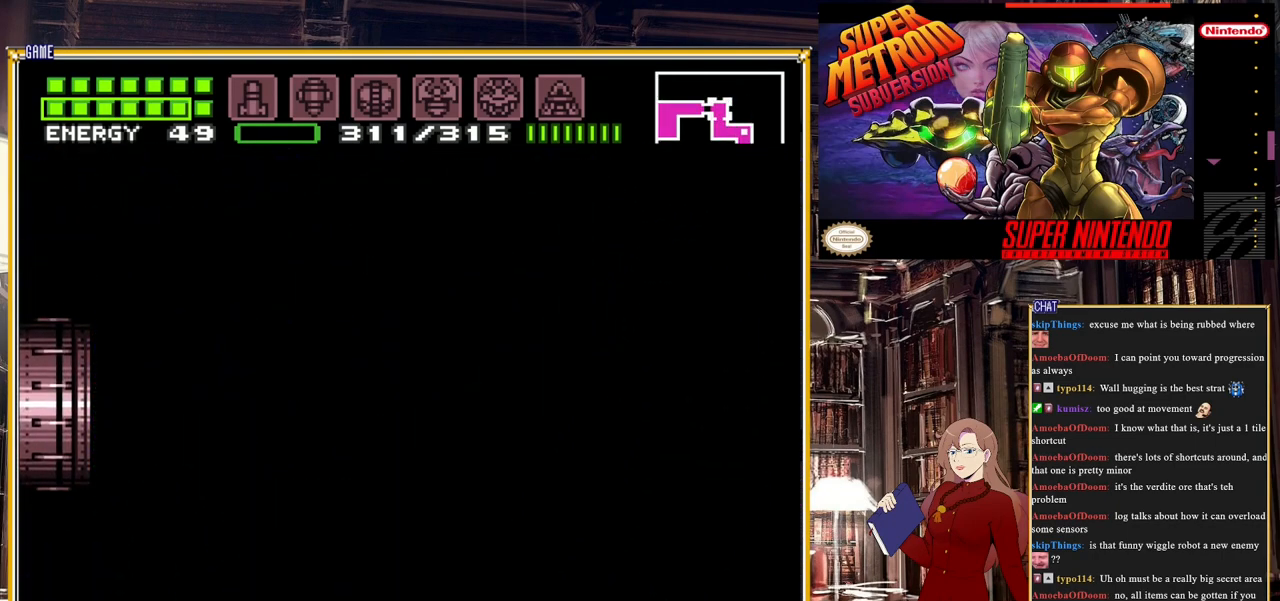
{"buttons": [], "events": [[167, "DPAD_LEFT", "up"]]}